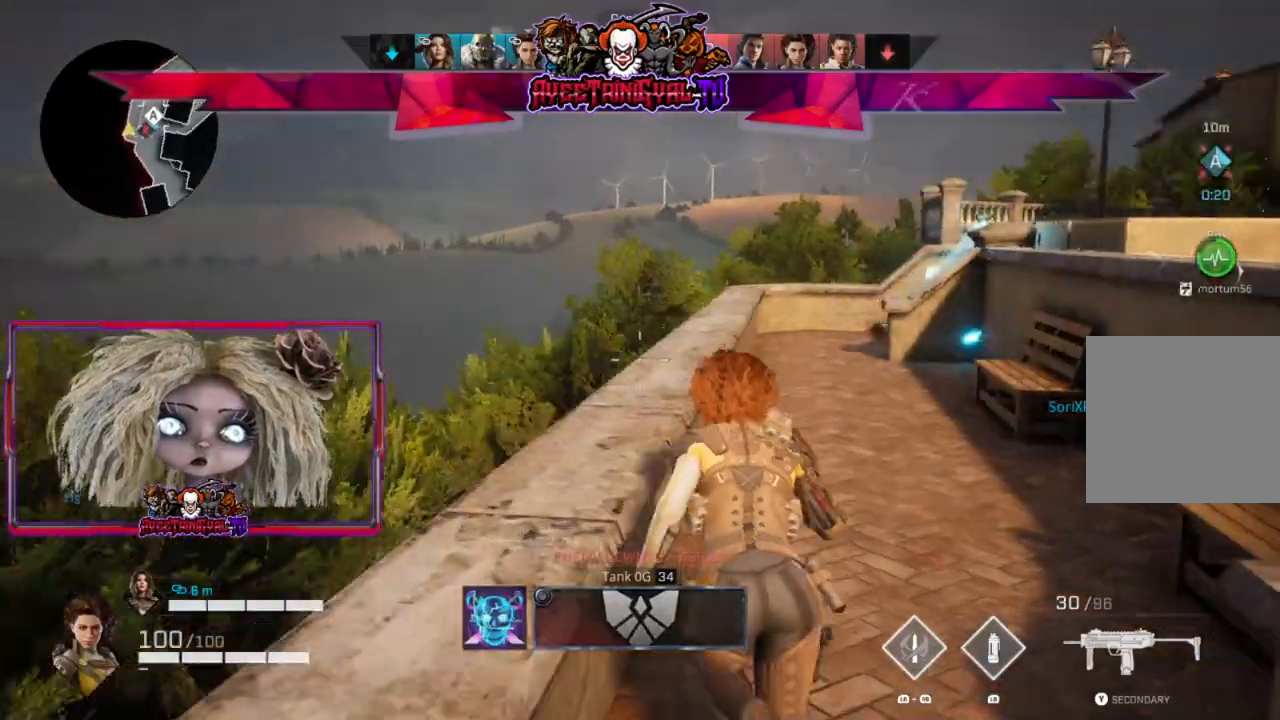
Gameplay with a controller (Xbox layout); each line is a JSON object with the inputs held at the frame after it. "events" lists button and stick changes between this image and that frame as [ms after this image, input, new state], when the widget could be followed in between.
{"buttons": [], "left_stick": "up", "right_stick": "up-left", "events": [[200, "right_stick", "center"], [433, "right_stick", "up-left"]]}
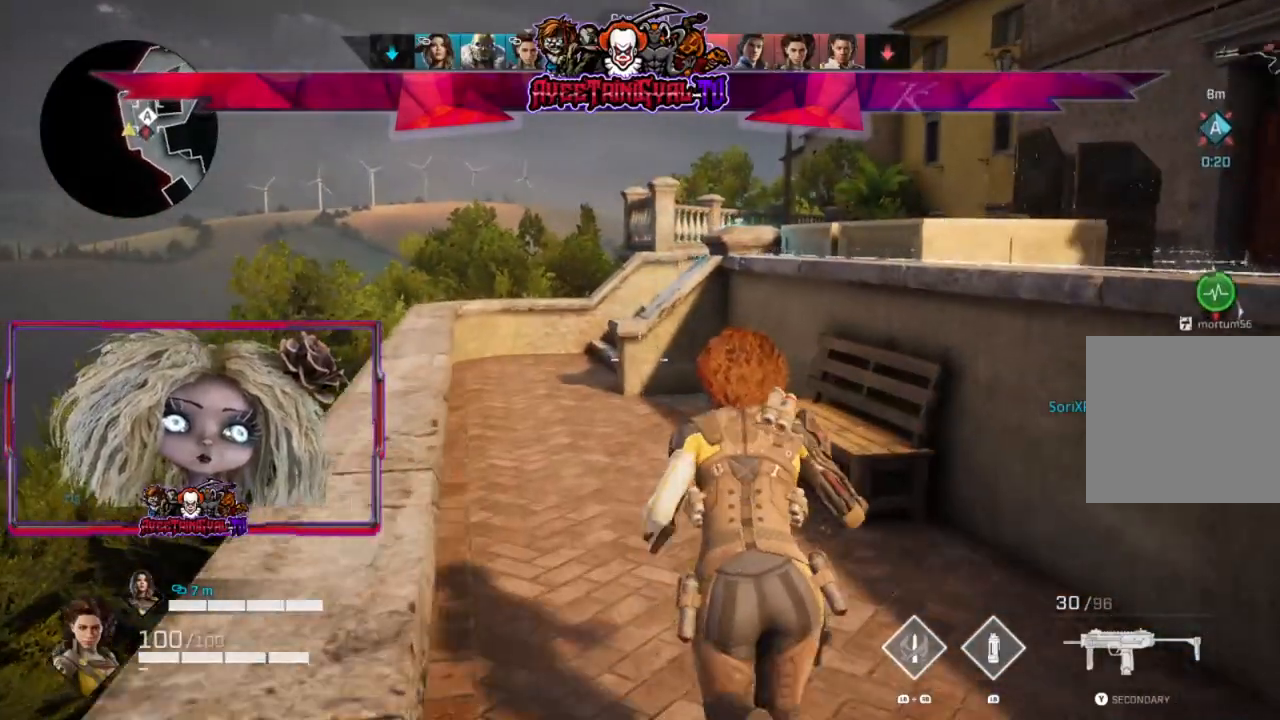
{"buttons": [], "left_stick": "up", "right_stick": "center", "events": [[333, "right_stick", "center"]]}
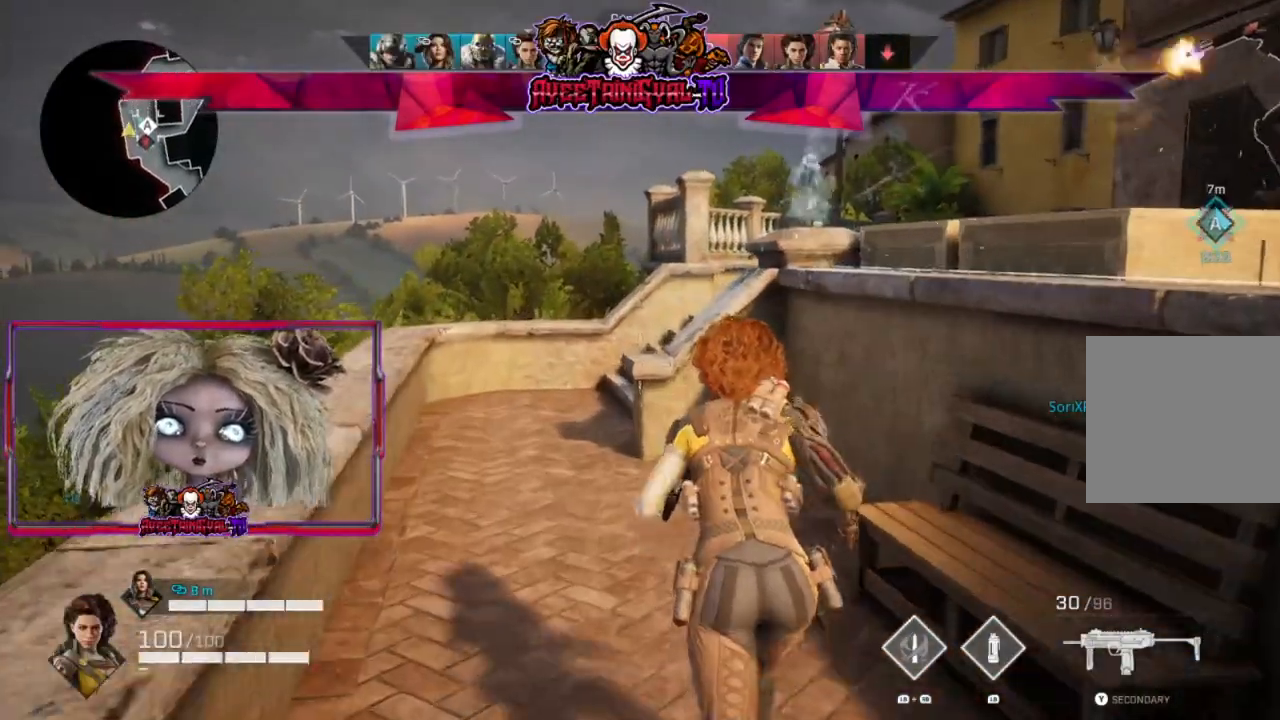
{"buttons": [], "left_stick": "up", "right_stick": "center", "events": []}
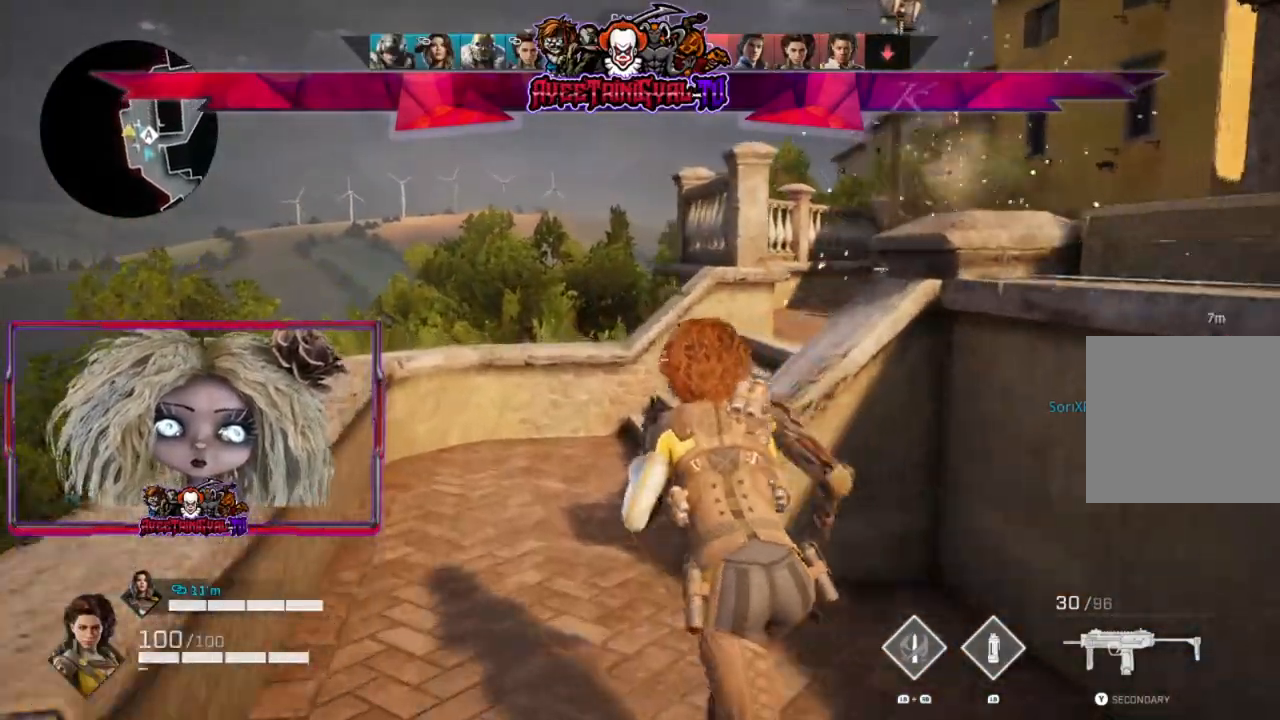
{"buttons": [], "left_stick": "left", "right_stick": "right", "events": [[67, "left_stick", "up-left"], [100, "right_stick", "right"], [233, "left_stick", "left"]]}
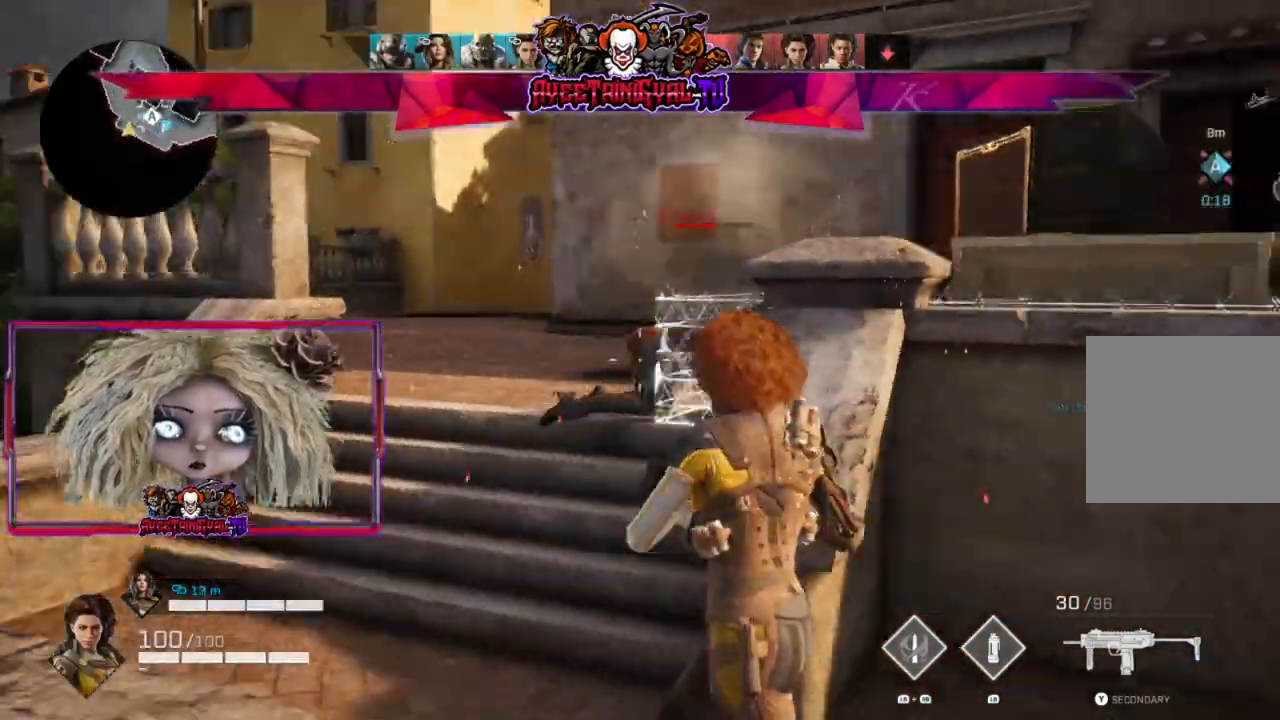
{"buttons": ["R2"], "left_stick": "right", "right_stick": "center", "events": [[100, "R2", "down"], [233, "right_stick", "center"], [433, "left_stick", "right"]]}
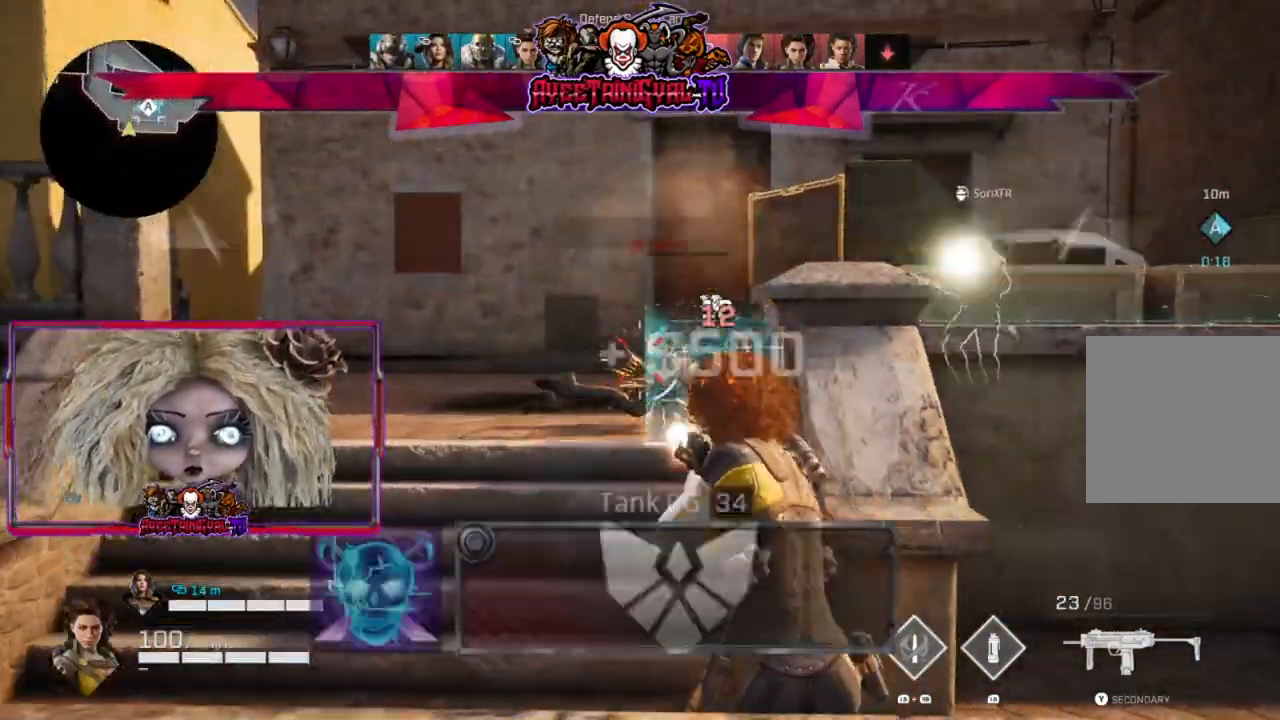
{"buttons": ["X"], "left_stick": "right", "right_stick": "center", "events": [[233, "R2", "up"], [500, "X", "down"]]}
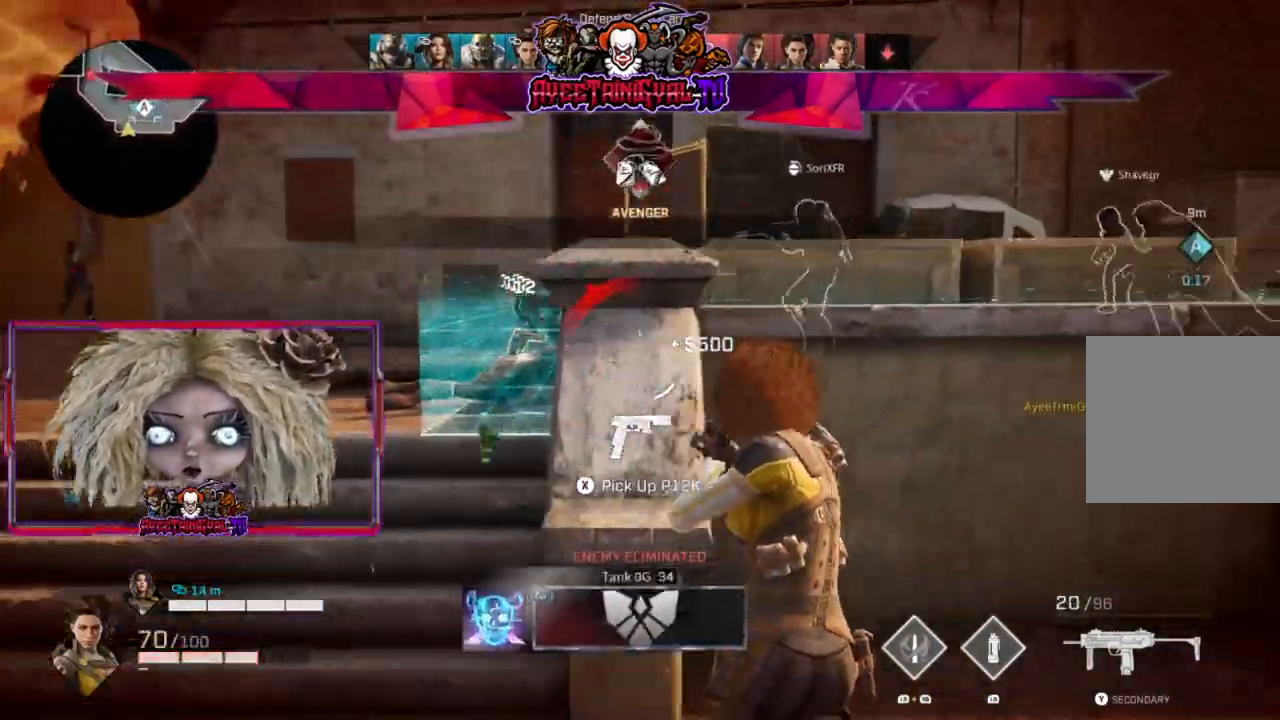
{"buttons": [], "left_stick": "up-right", "right_stick": "up-left", "events": [[67, "X", "up"], [167, "left_stick", "up-right"], [200, "right_stick", "down-left"], [233, "R3", "down"], [333, "R3", "up"], [367, "right_stick", "up-left"]]}
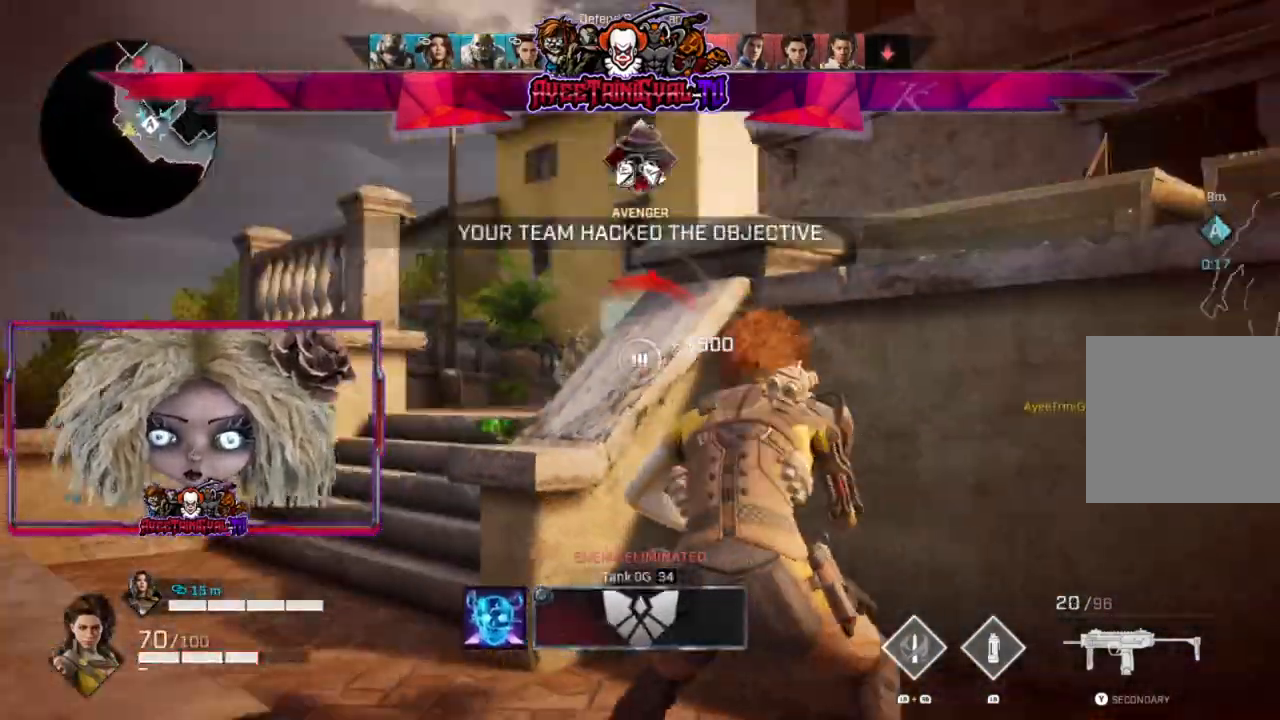
{"buttons": [], "left_stick": "center", "right_stick": "center", "events": [[33, "left_stick", "center"], [67, "right_stick", "center"], [167, "left_stick", "up-right"], [333, "left_stick", "center"]]}
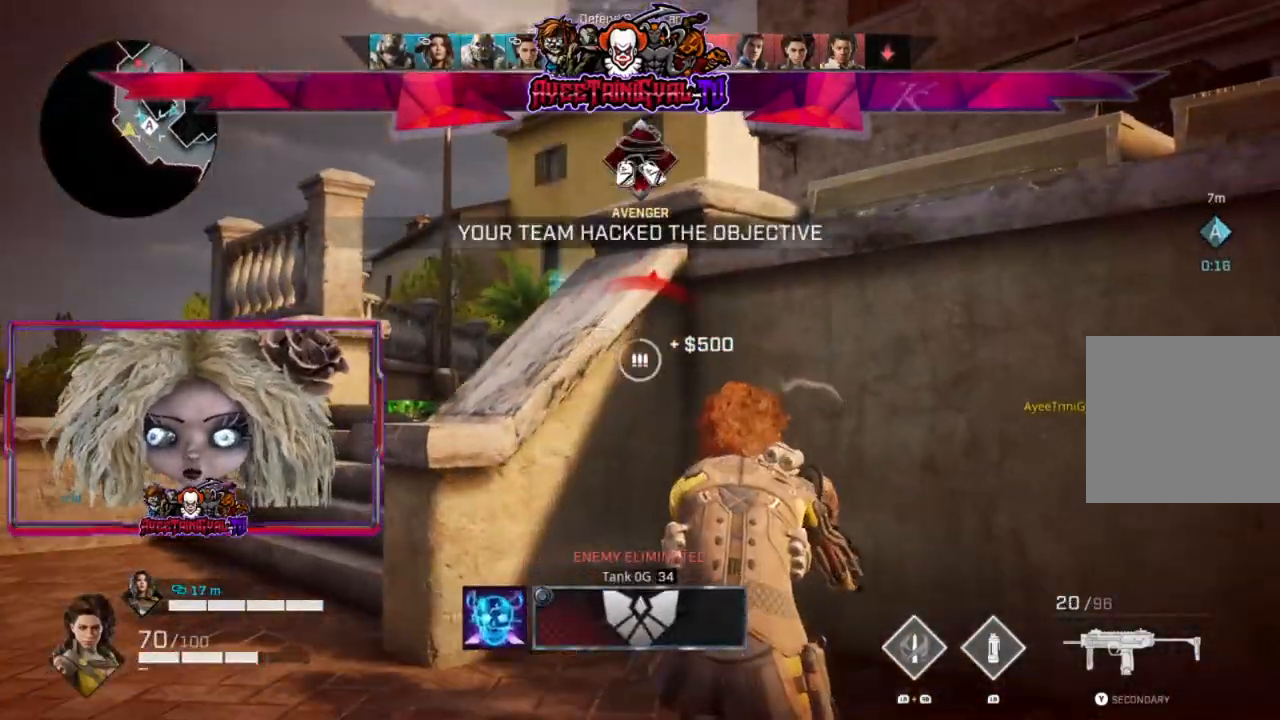
{"buttons": ["R1", "R2"], "left_stick": "center", "right_stick": "center", "events": [[67, "left_stick", "down-left"], [200, "left_stick", "center"], [433, "R1", "down"], [433, "R2", "down"]]}
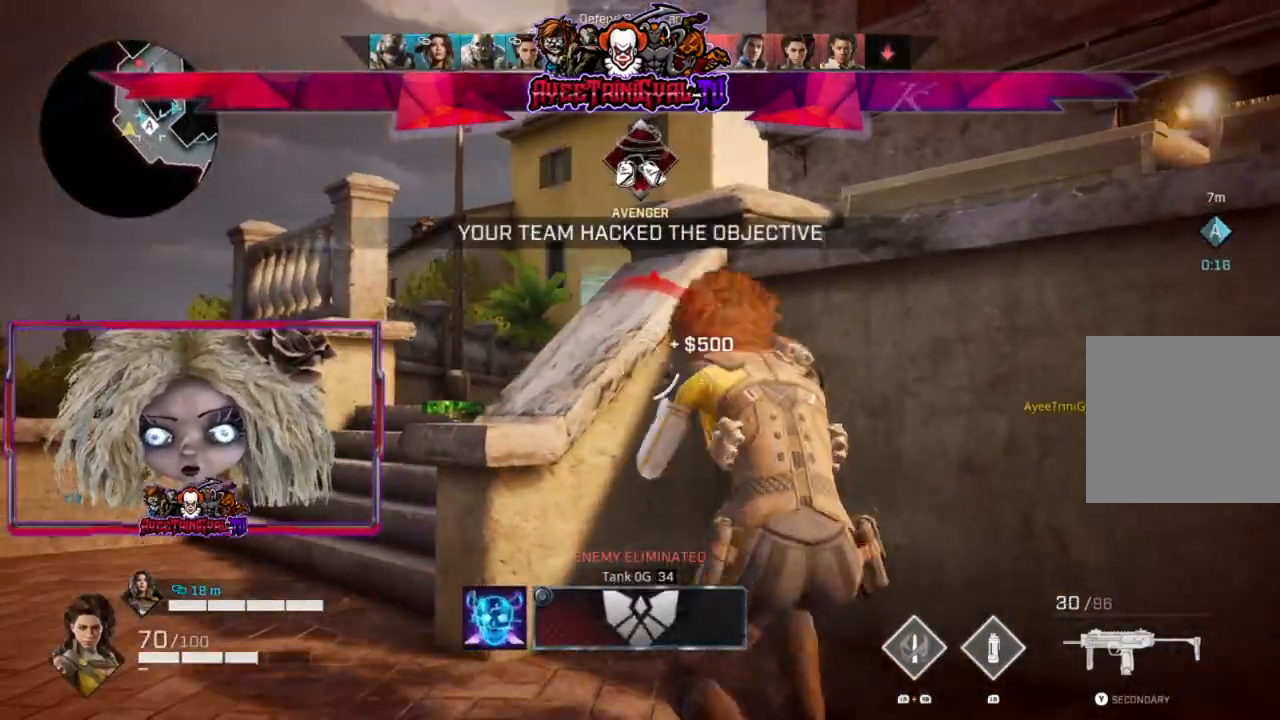
{"buttons": ["R3"], "left_stick": "center", "right_stick": "center", "events": [[100, "R1", "up"], [100, "R2", "up"], [367, "left_stick", "left"], [467, "left_stick", "center"], [500, "R3", "down"]]}
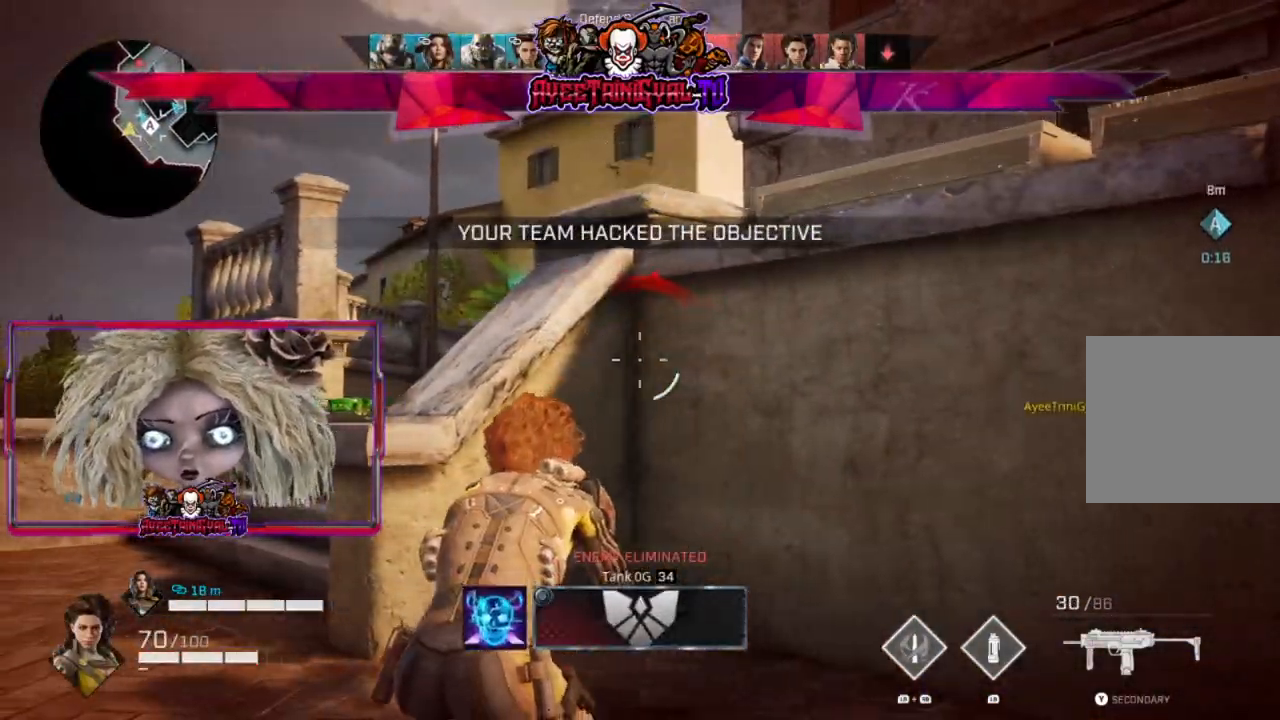
{"buttons": [], "left_stick": "left", "right_stick": "center"}
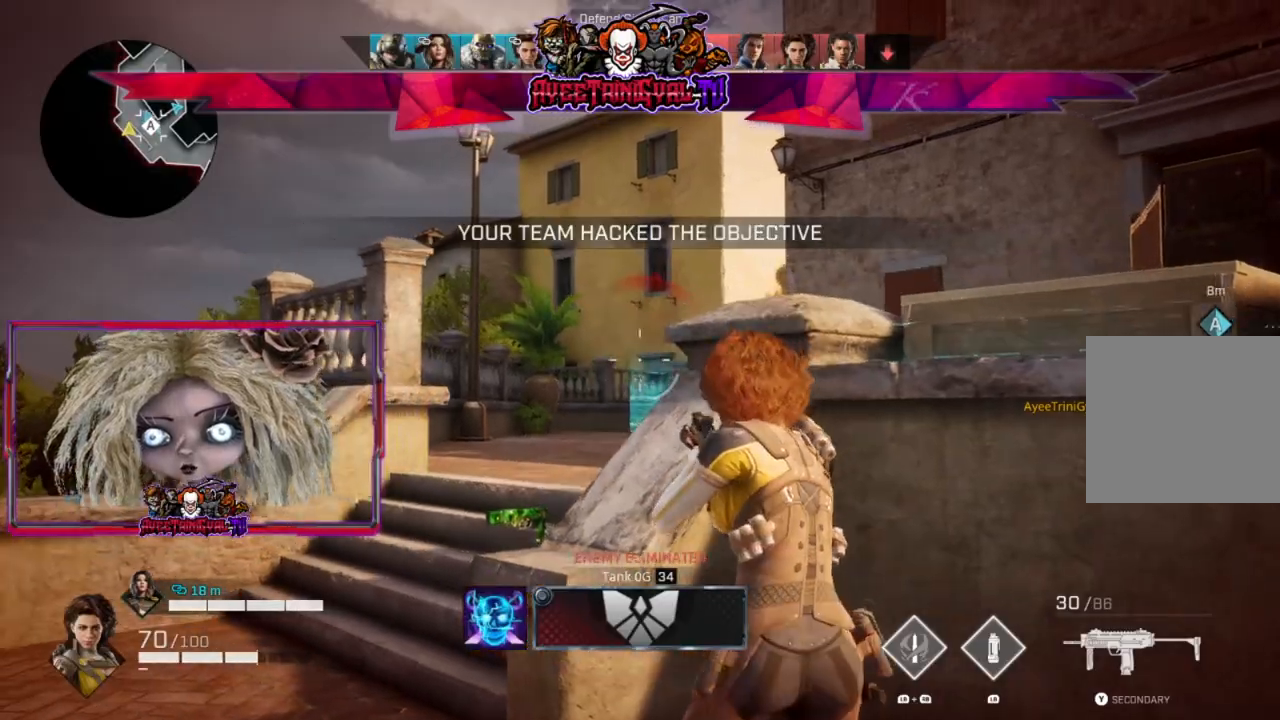
{"buttons": ["L2"], "left_stick": "left", "right_stick": "down-right", "events": [[67, "right_stick", "right"], [167, "L2", "down"], [400, "right_stick", "down-right"]]}
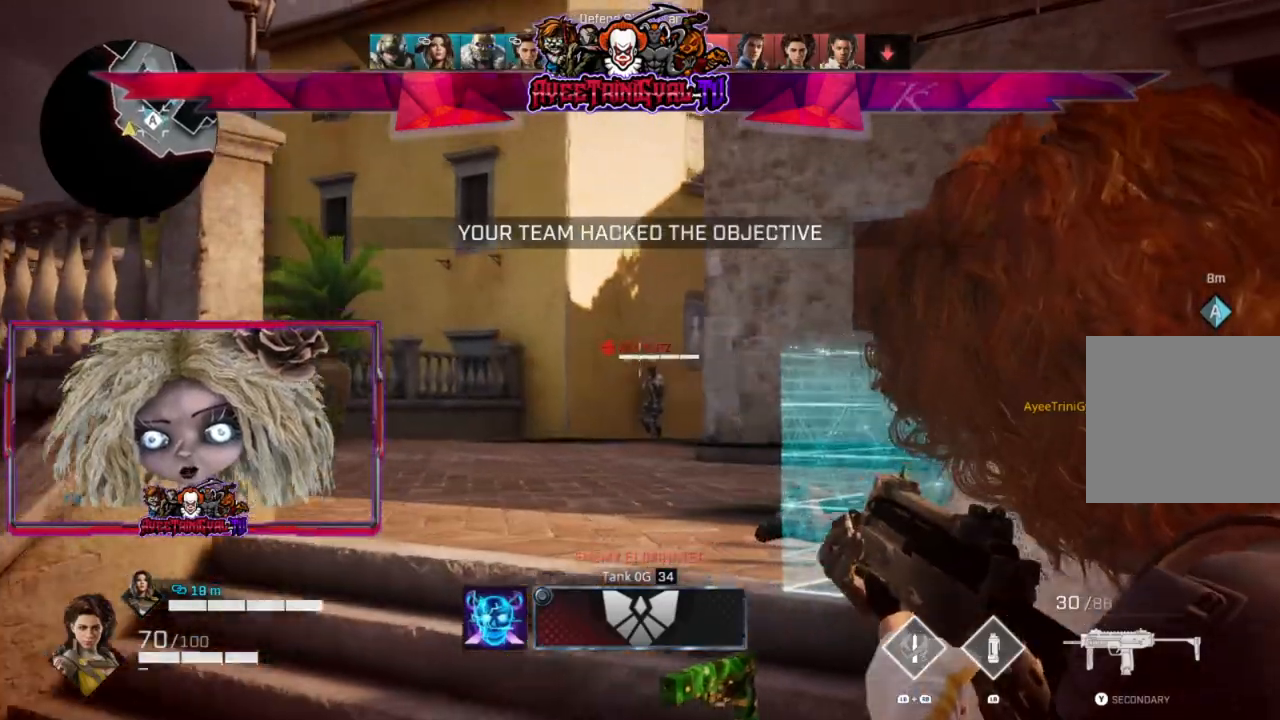
{"buttons": ["L2", "R2"], "left_stick": "left", "right_stick": "down-right", "events": [[167, "left_stick", "up-left"], [267, "R2", "down"], [400, "left_stick", "left"]]}
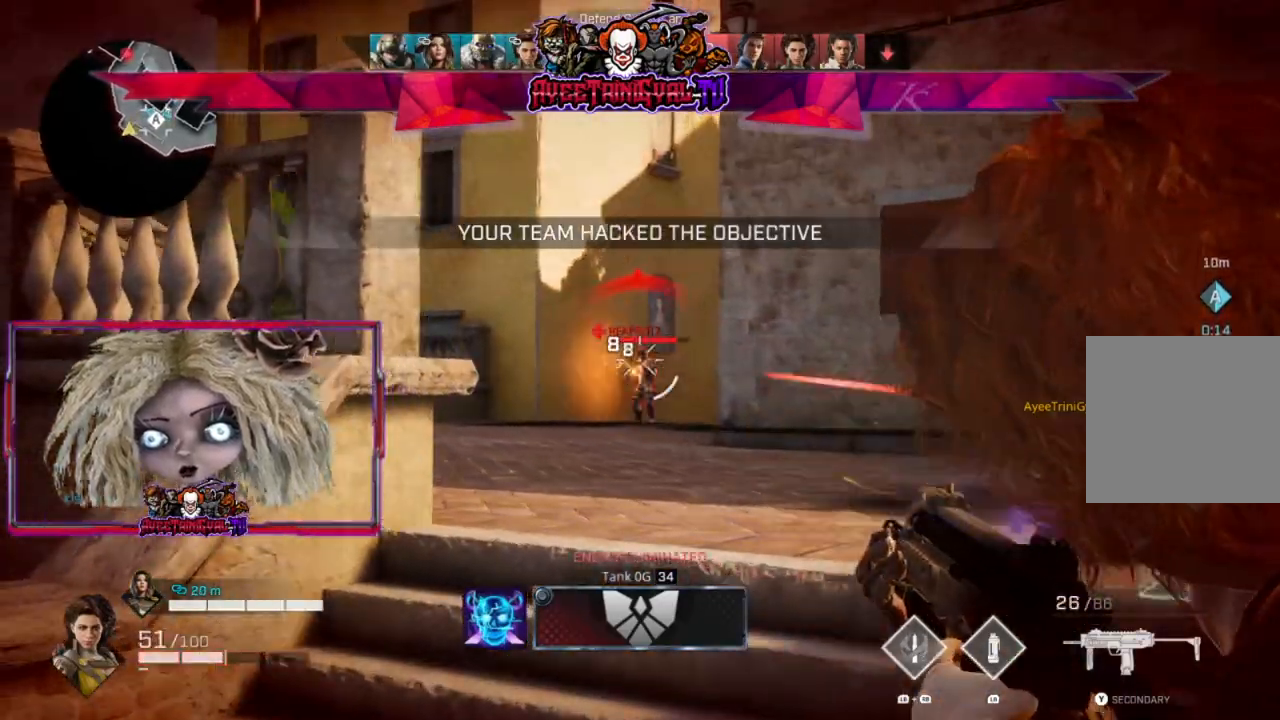
{"buttons": ["L2", "R2"], "left_stick": "down-left", "right_stick": "down-left", "events": [[133, "left_stick", "up-left"], [233, "left_stick", "center"], [300, "left_stick", "down-right"], [333, "right_stick", "down-left"], [433, "left_stick", "down-left"]]}
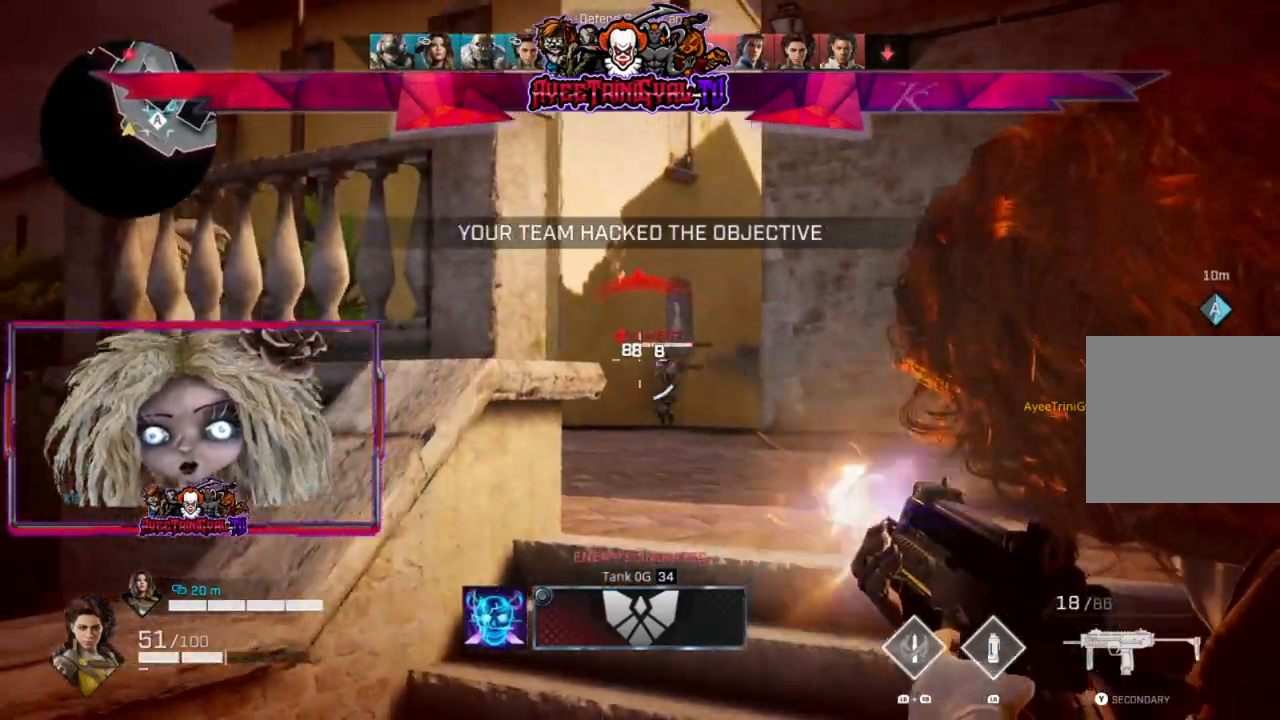
{"buttons": ["L2", "R2"], "left_stick": "right", "right_stick": "down-left", "events": [[67, "left_stick", "right"], [133, "right_stick", "down-right"], [500, "right_stick", "down-left"]]}
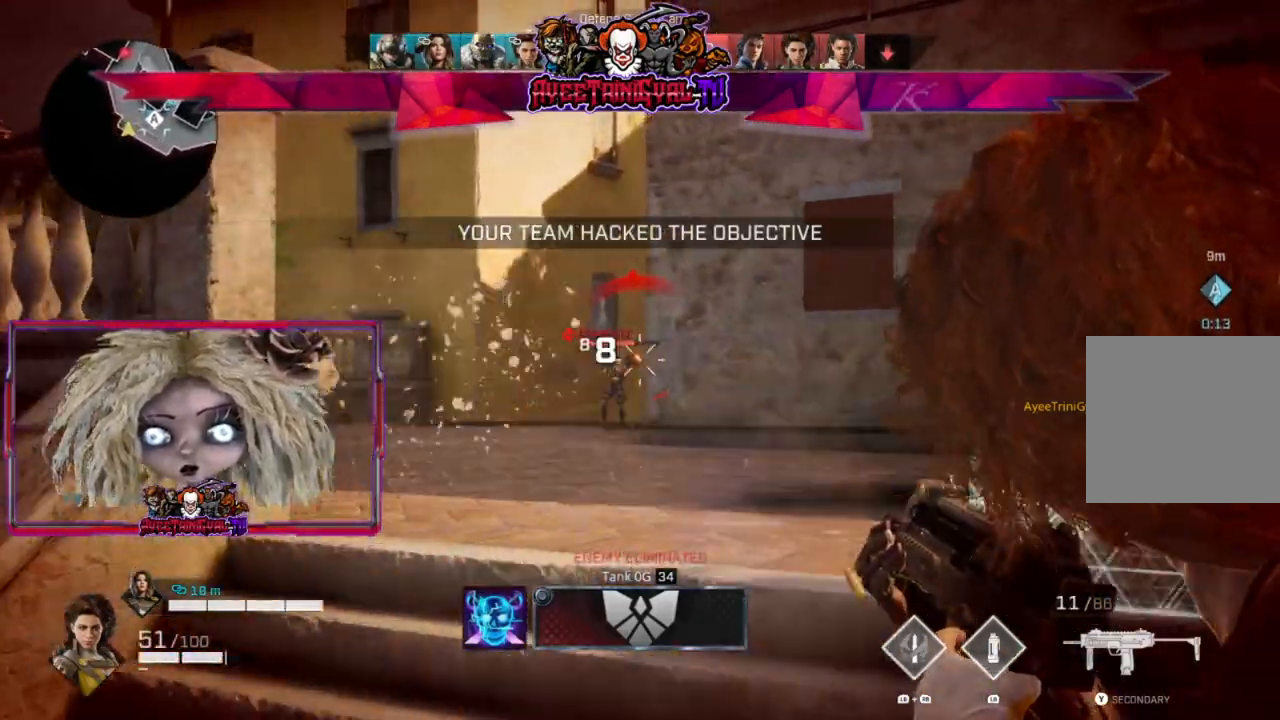
{"buttons": [], "left_stick": "right", "right_stick": "center", "events": [[267, "right_stick", "center"], [400, "R2", "up"], [467, "L2", "up"]]}
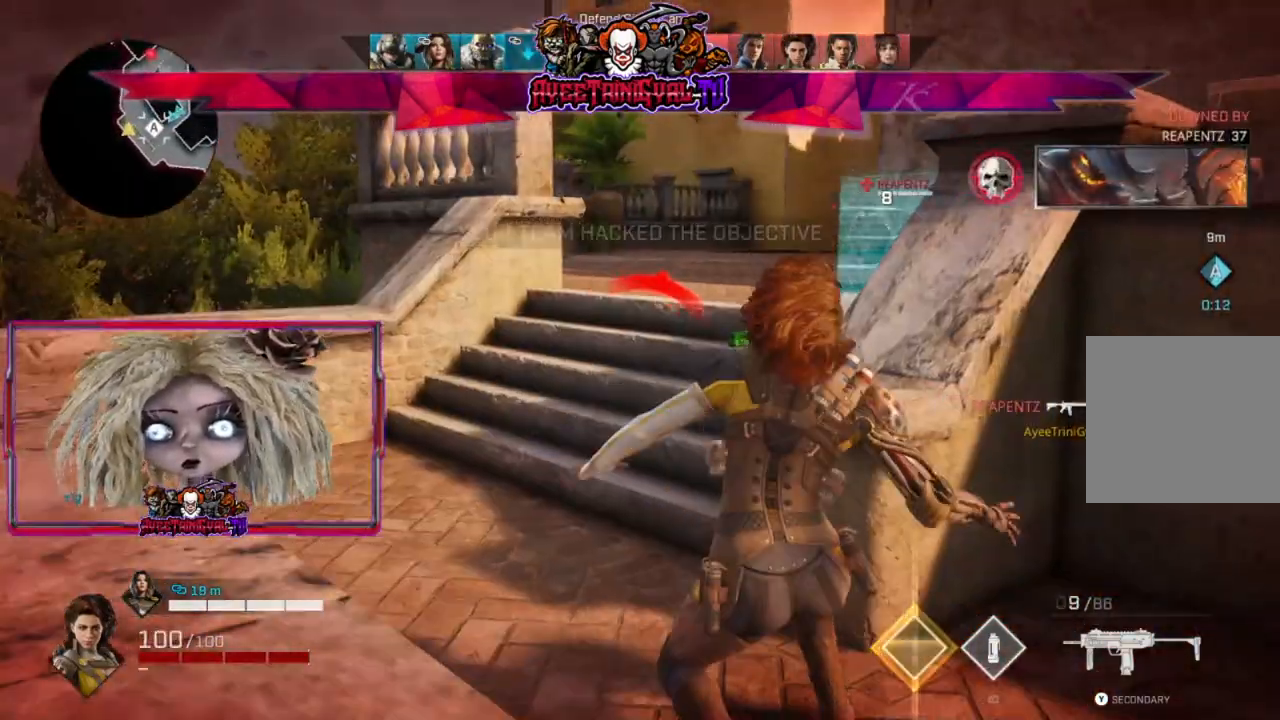
{"buttons": [], "left_stick": "right", "right_stick": "center", "events": [[367, "right_stick", "up-right"], [433, "right_stick", "center"]]}
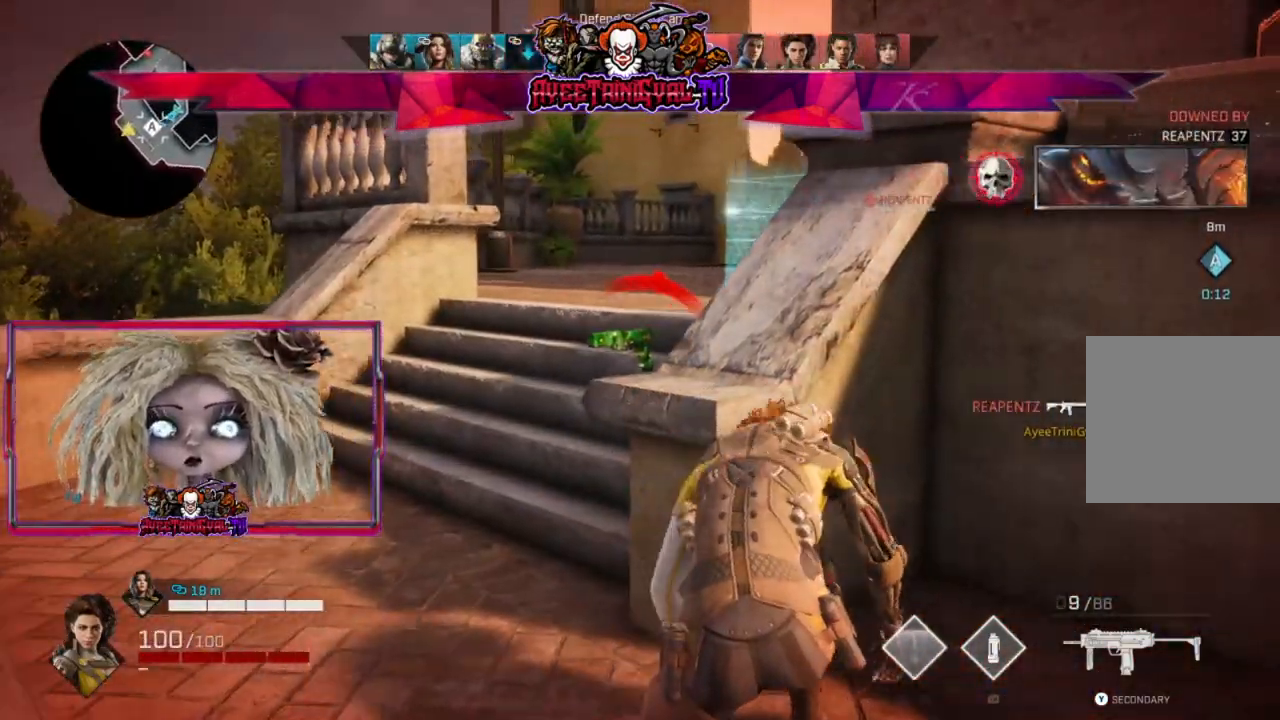
{"buttons": [], "left_stick": "up-right", "right_stick": "center", "events": [[233, "left_stick", "center"], [267, "right_stick", "up-left"], [367, "left_stick", "up-left"], [433, "left_stick", "center"], [467, "right_stick", "center"], [500, "left_stick", "up-right"]]}
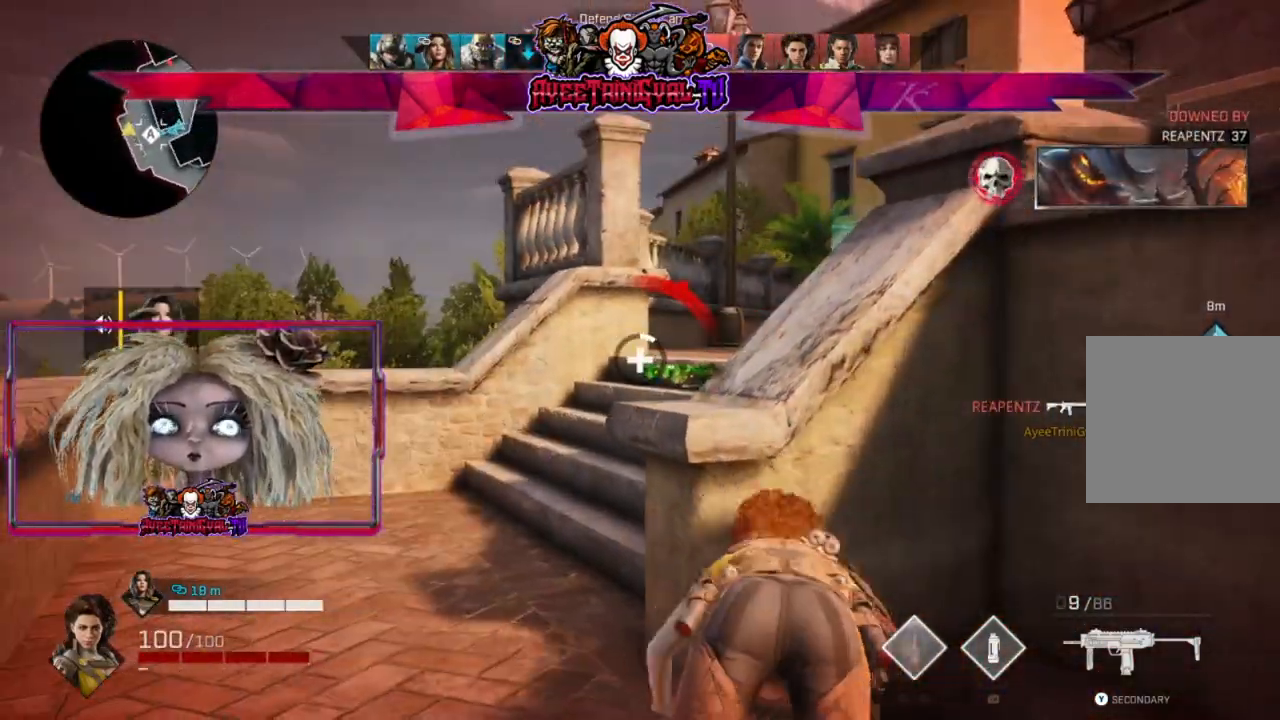
{"buttons": [], "left_stick": "right", "right_stick": "center", "events": [[167, "left_stick", "center"], [400, "left_stick", "right"], [400, "right_stick", "right"], [500, "right_stick", "center"]]}
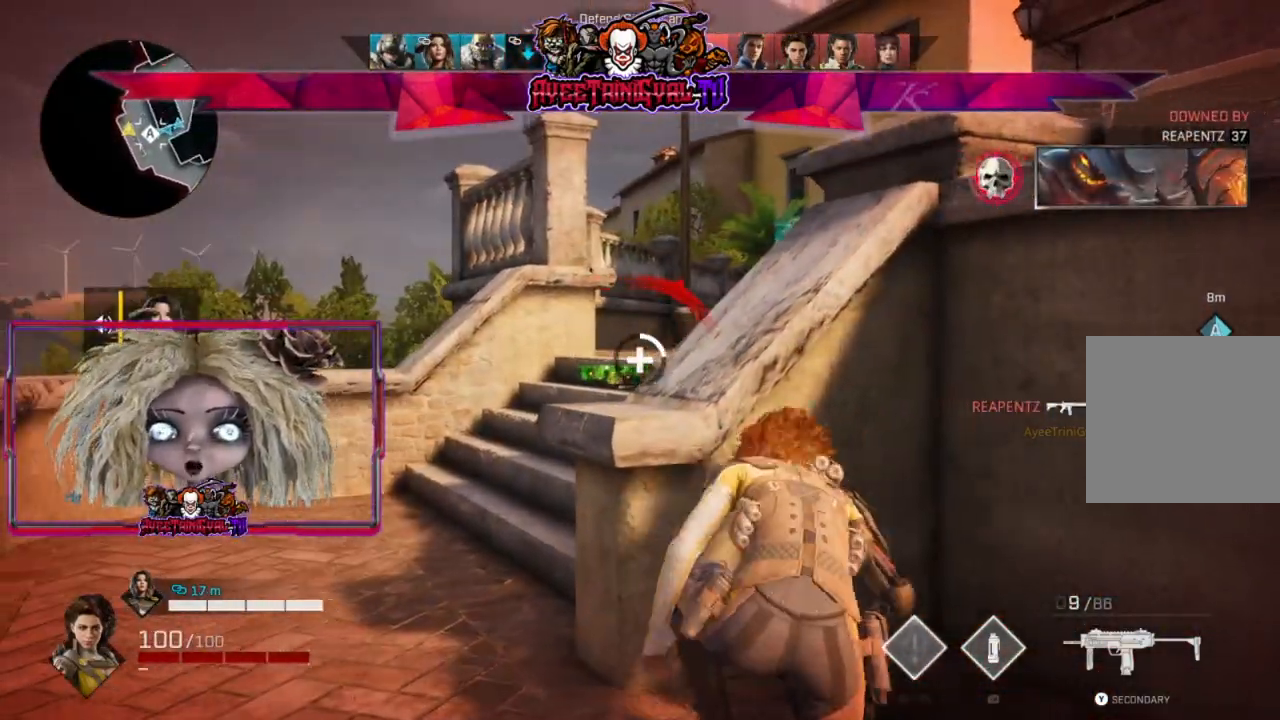
{"buttons": [], "left_stick": "right", "right_stick": "center", "events": [[100, "left_stick", "center"], [300, "left_stick", "right"]]}
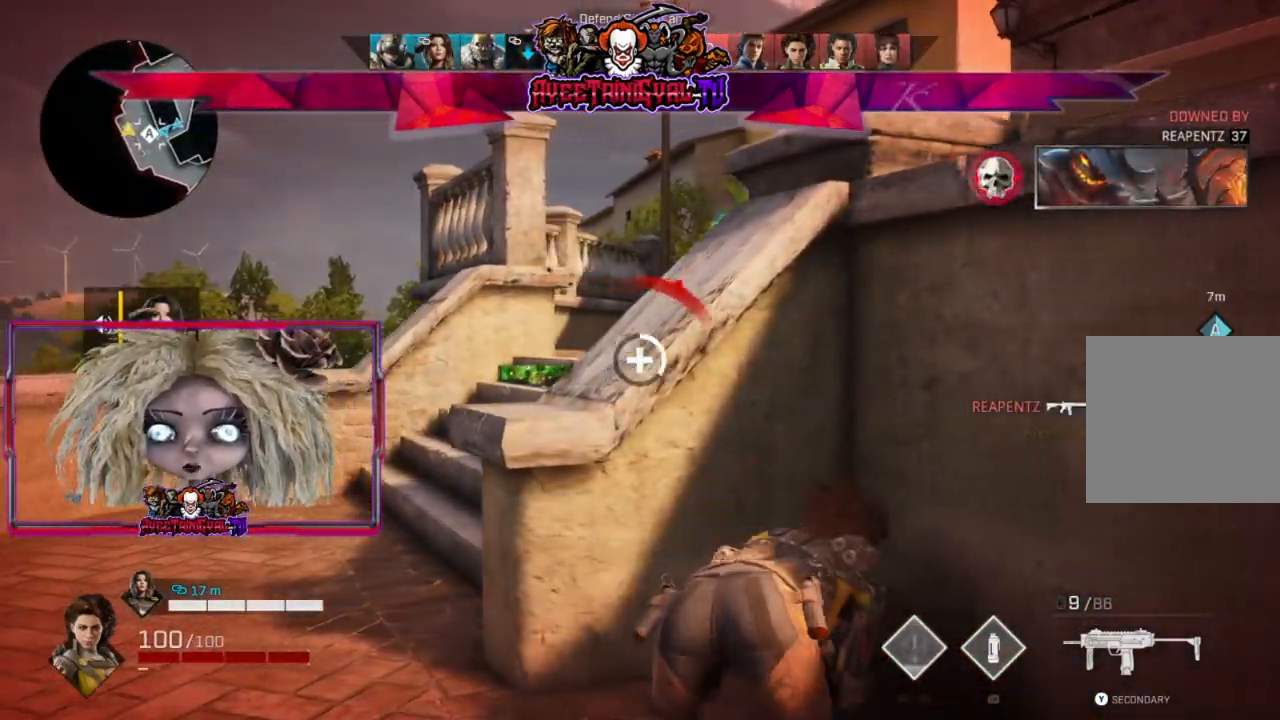
{"buttons": [], "left_stick": "center", "right_stick": "center", "events": [[200, "left_stick", "center"]]}
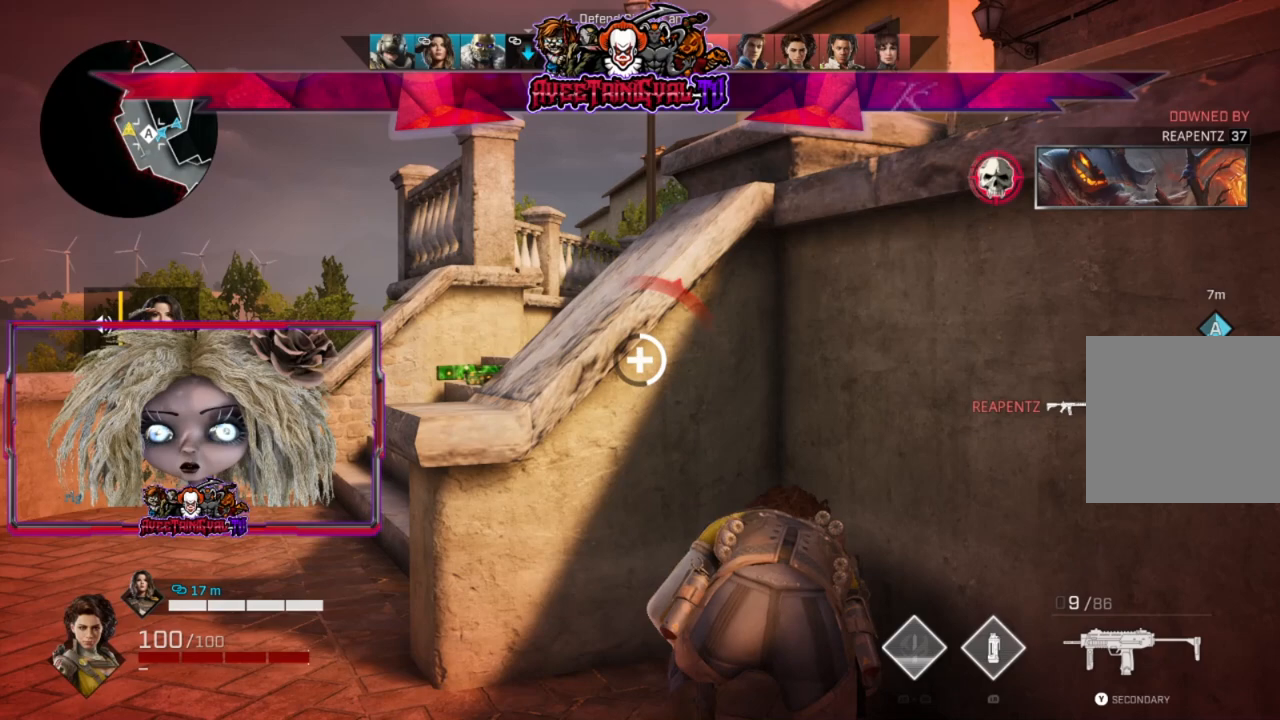
{"buttons": [], "left_stick": "center", "right_stick": "center", "events": []}
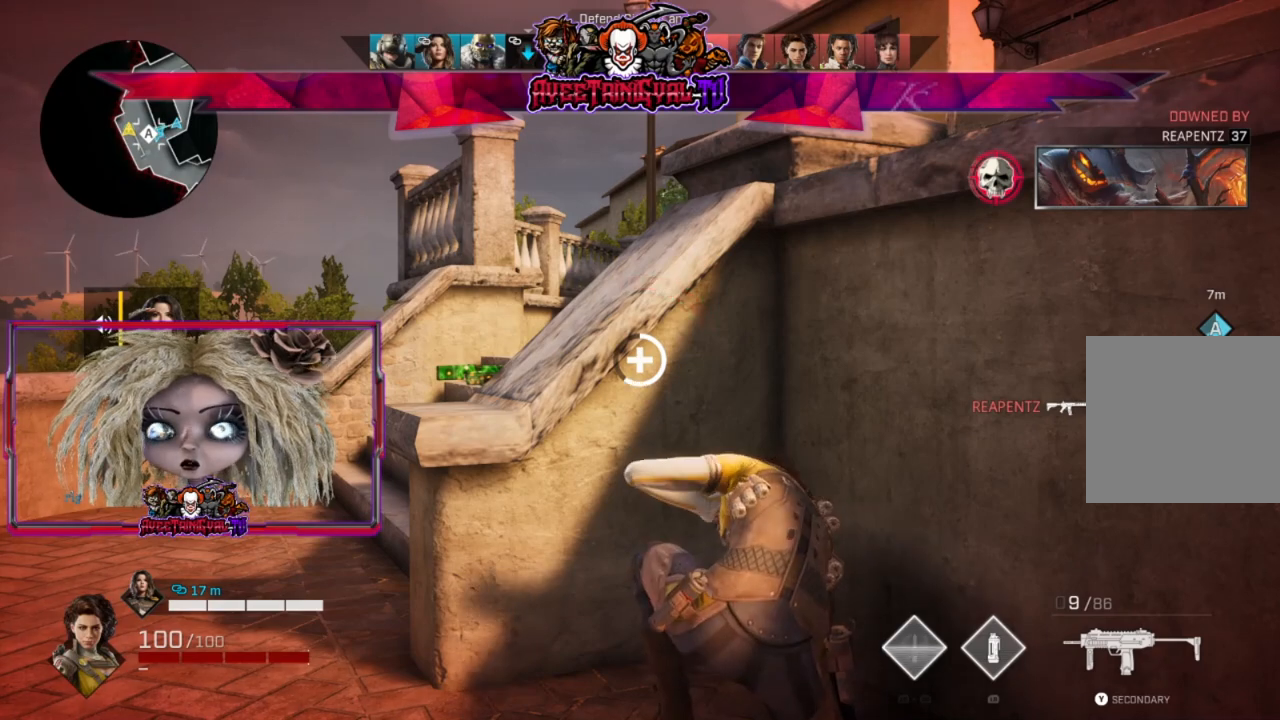
{"buttons": [], "left_stick": "center", "right_stick": "center", "events": []}
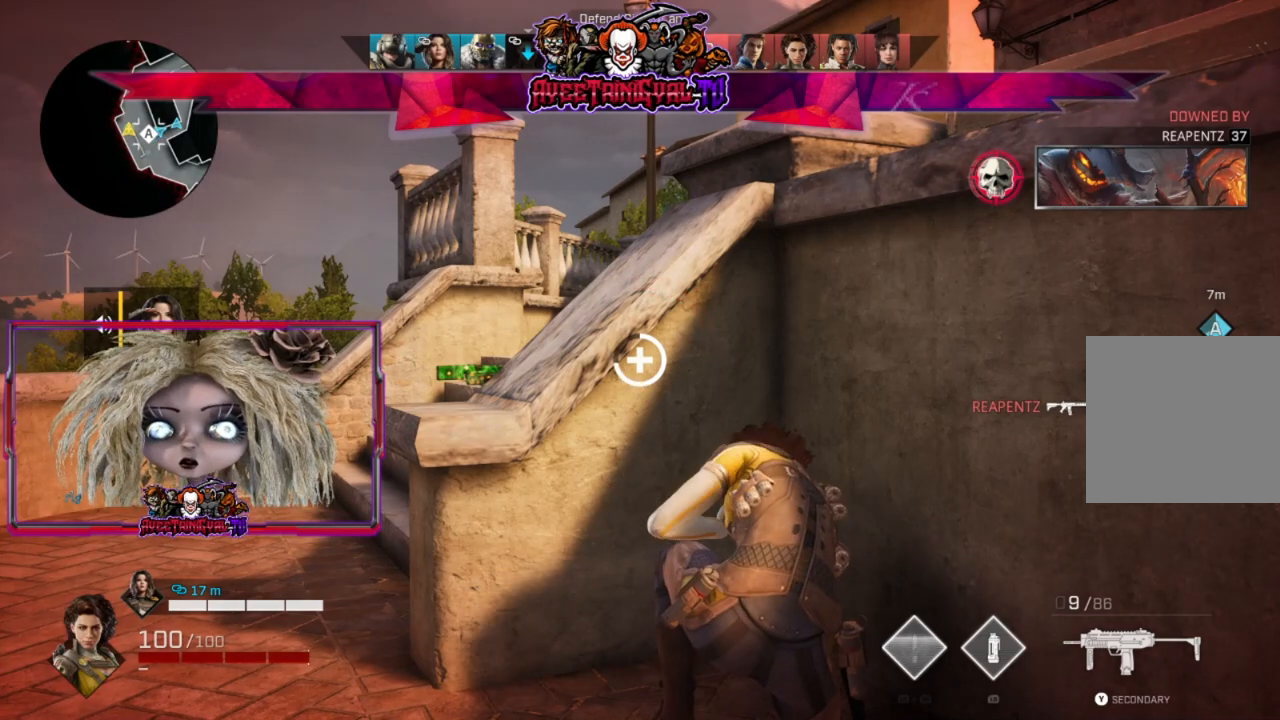
{"buttons": [], "left_stick": "center", "right_stick": "center", "events": []}
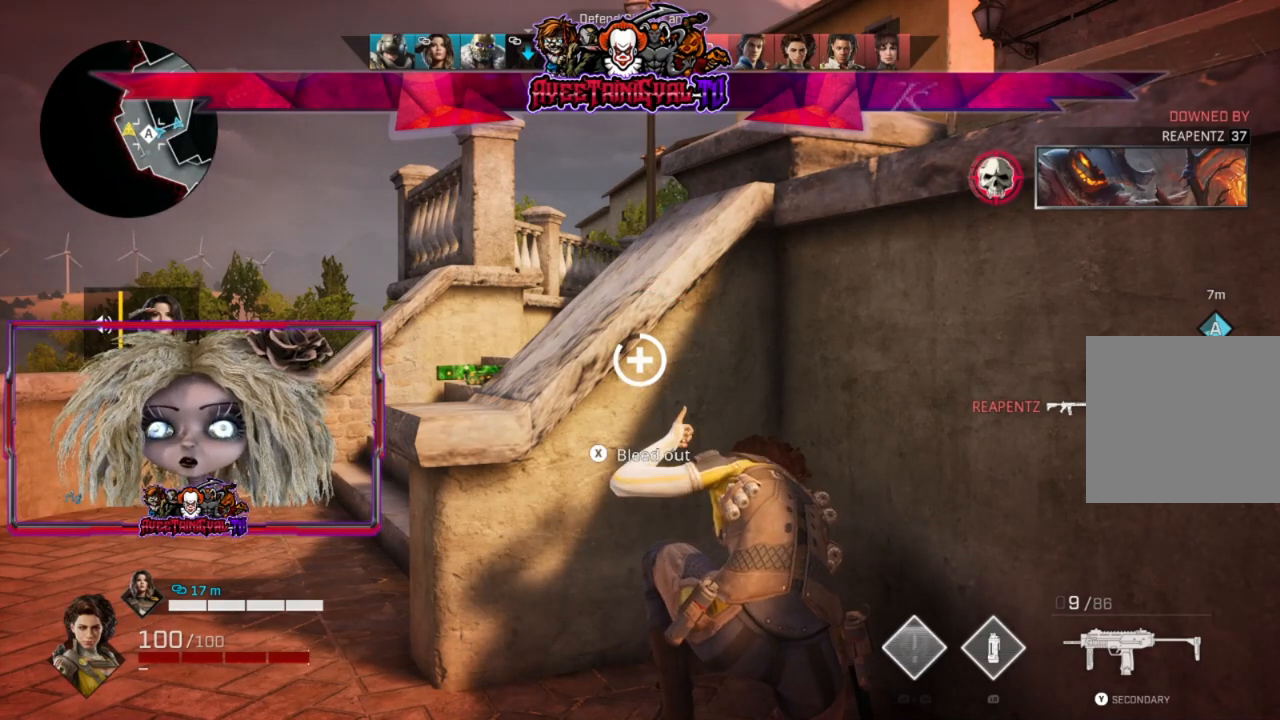
{"buttons": [], "left_stick": "center", "right_stick": "center", "events": []}
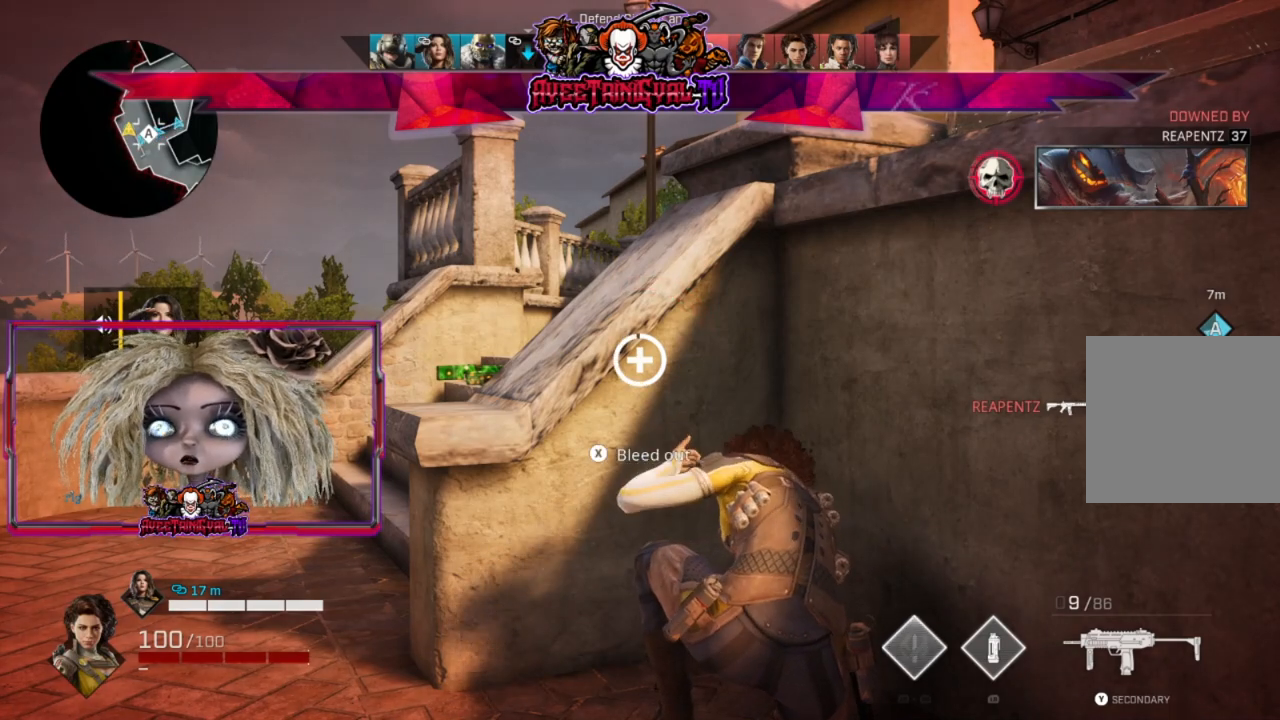
{"buttons": [], "left_stick": "right", "right_stick": "center", "events": [[400, "left_stick", "right"]]}
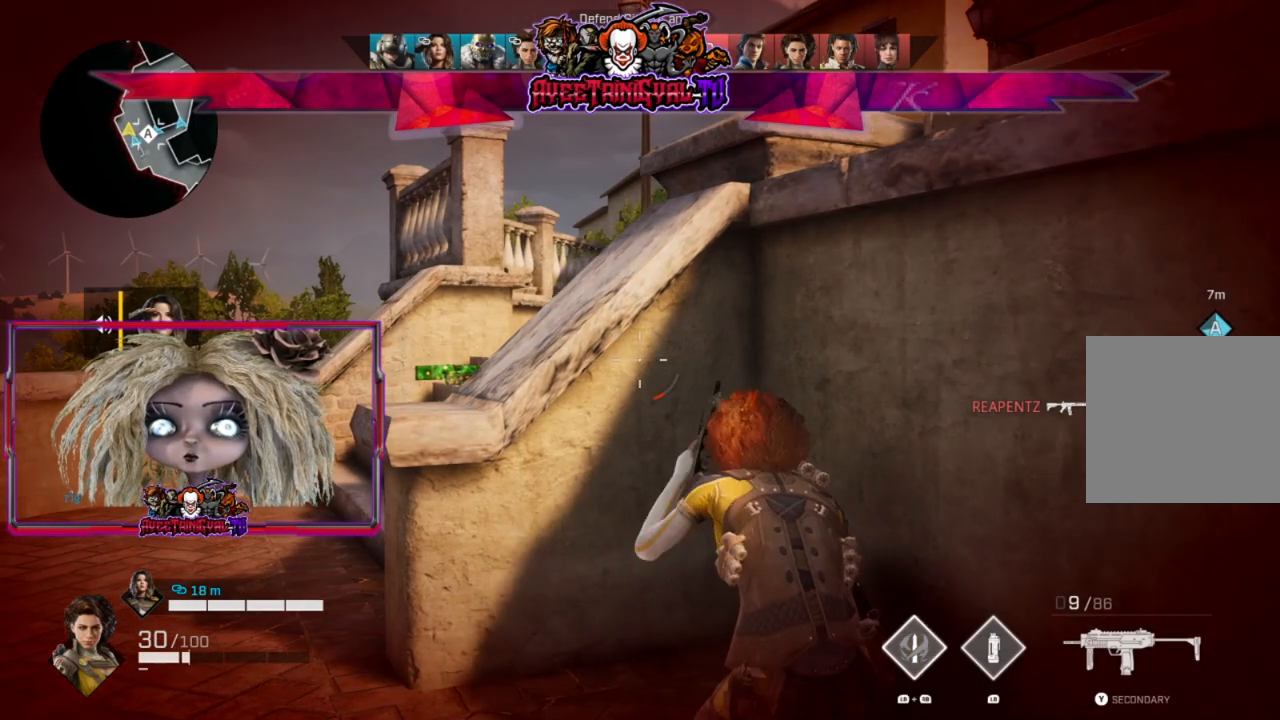
{"buttons": ["X"], "left_stick": "center", "right_stick": "center", "events": [[67, "X", "down"], [167, "X", "up"], [167, "left_stick", "center"], [300, "X", "down"], [400, "X", "up"], [500, "X", "down"]]}
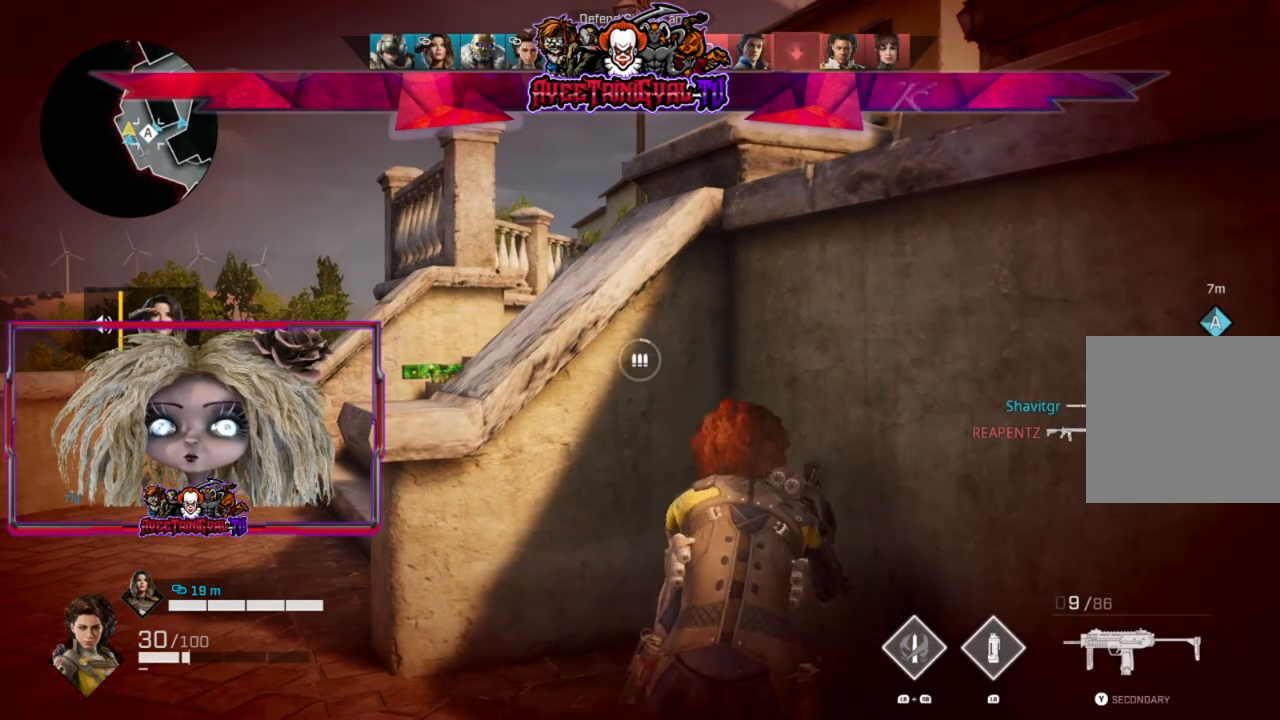
{"buttons": [], "left_stick": "up-right", "right_stick": "center", "events": [[100, "X", "up"], [433, "left_stick", "up-right"]]}
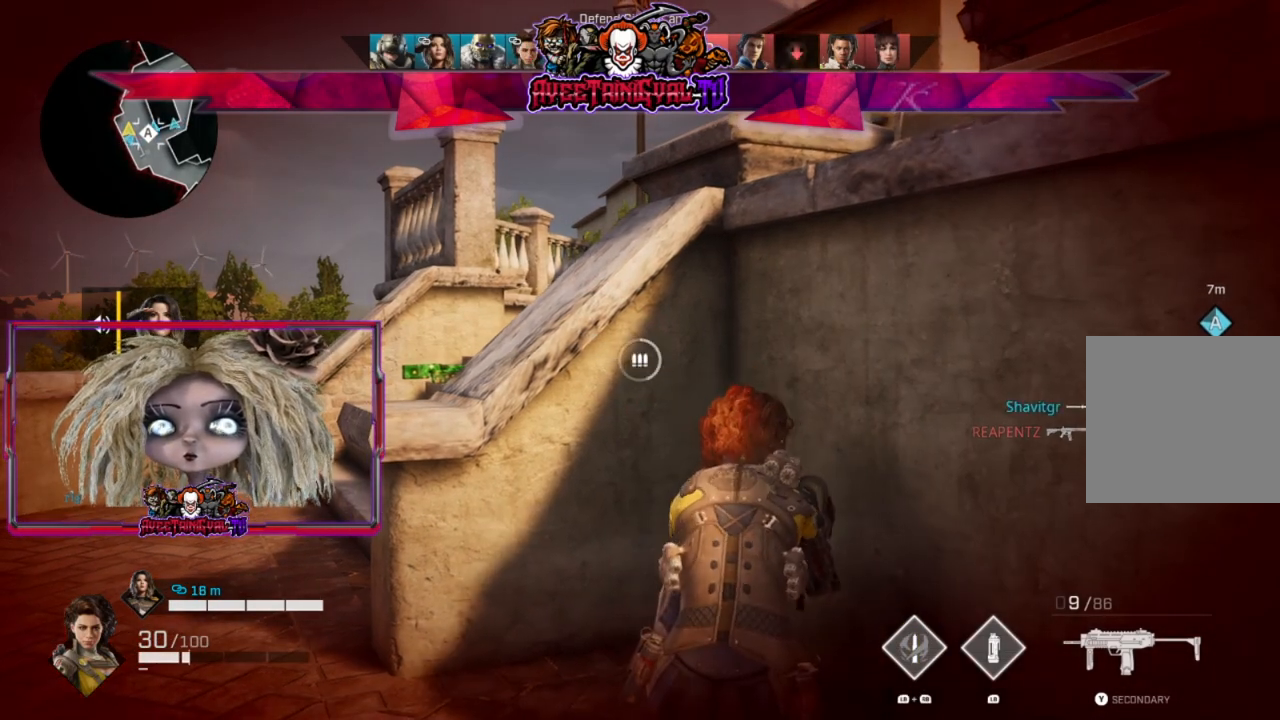
{"buttons": [], "left_stick": "up-right", "right_stick": "left", "events": [[133, "left_stick", "up"], [367, "left_stick", "center"], [400, "right_stick", "left"], [500, "left_stick", "up-right"]]}